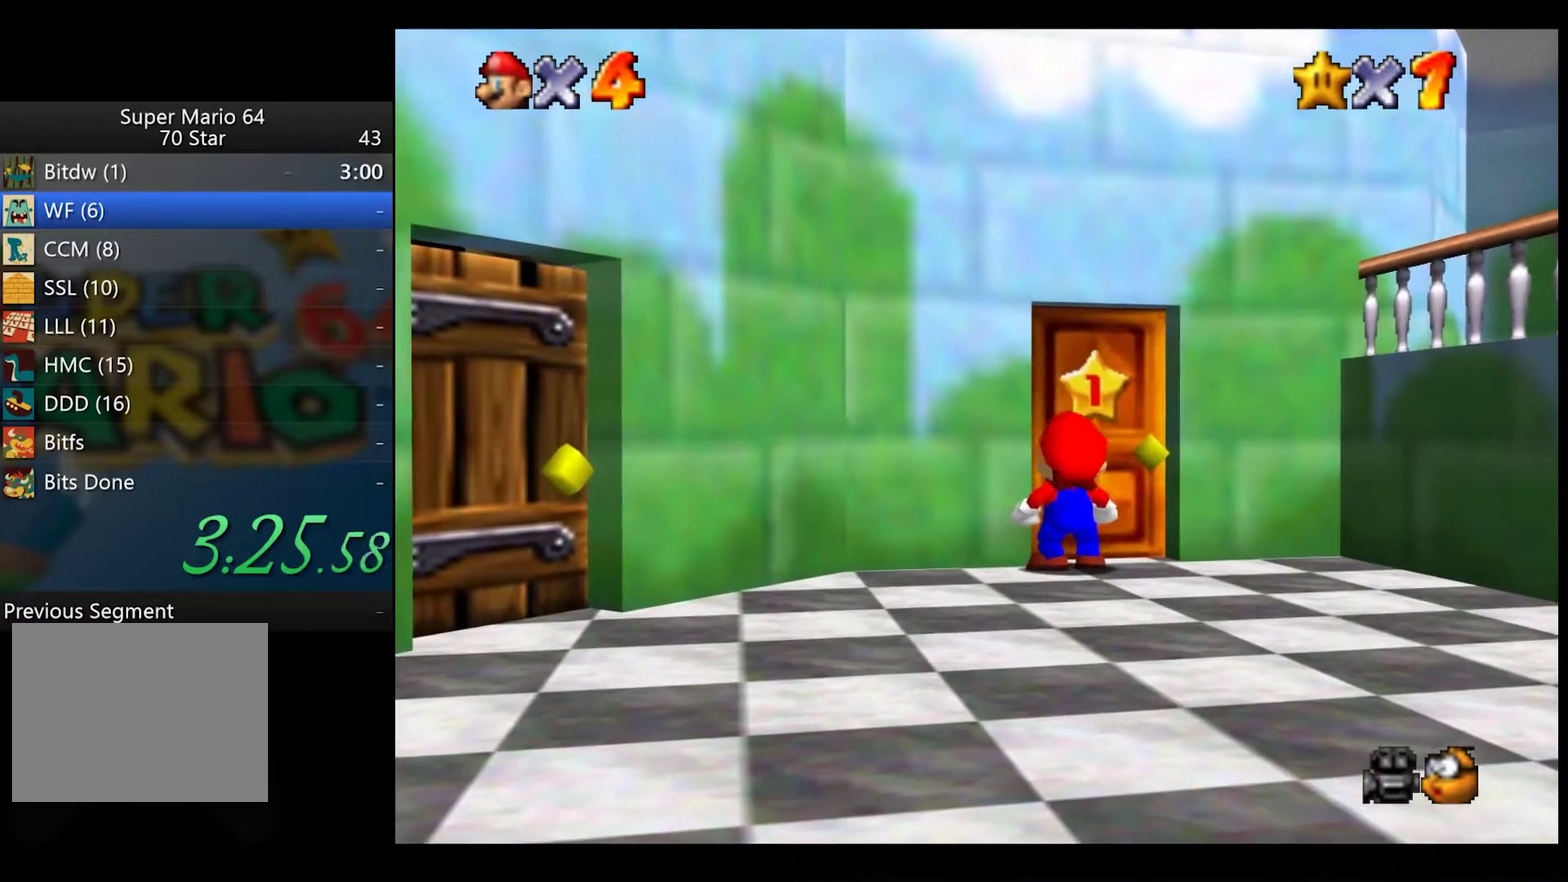
Gameplay with a controller (Xbox layout); each line is a JSON object with the inputs held at the frame after it. "events" lists button and stick changes between this image and that frame as [ms after this image, input, new state], when the widget could be followed in between.
{"buttons": ["A"], "left_stick": "center", "right_stick": "center", "events": [[483, "A", "down"]]}
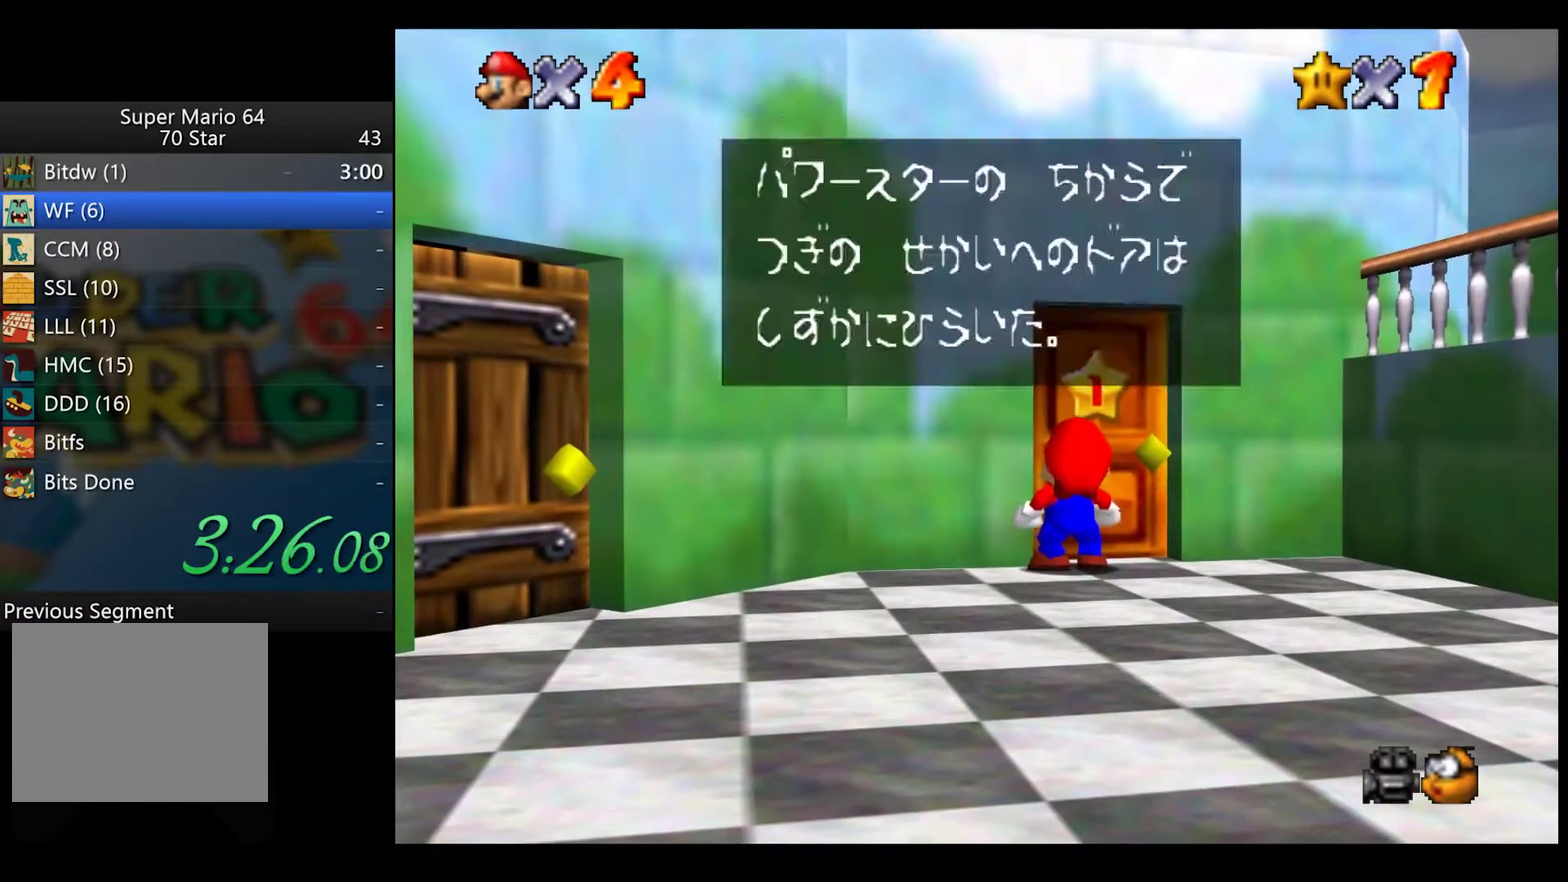
{"buttons": [], "left_stick": "up", "right_stick": "center", "events": [[50, "A", "up"], [83, "left_stick", "up"]]}
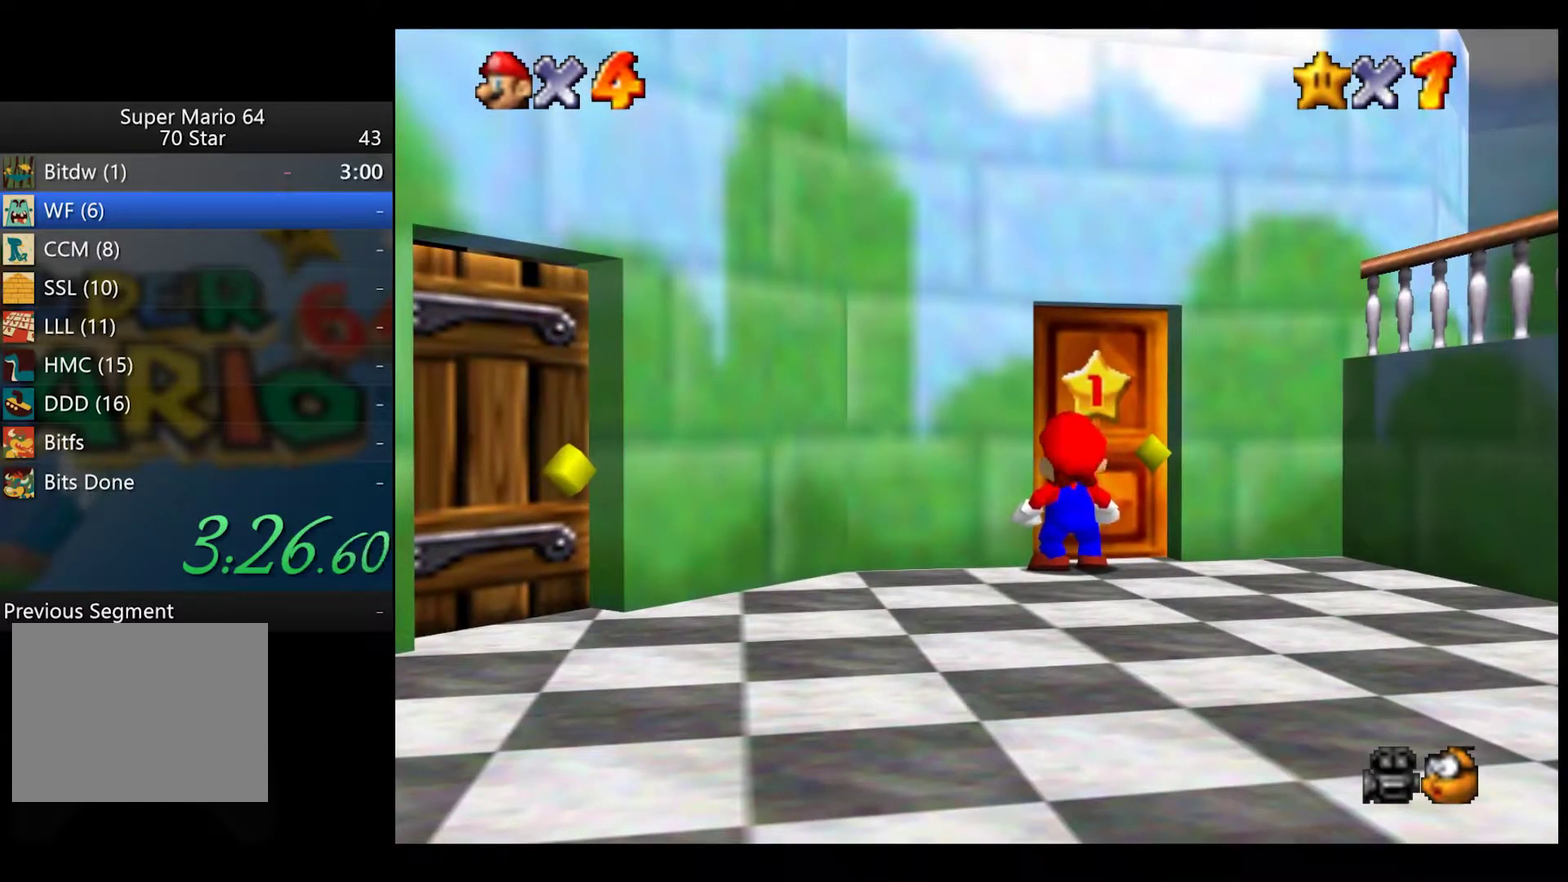
{"buttons": [], "left_stick": "up", "right_stick": "center", "events": []}
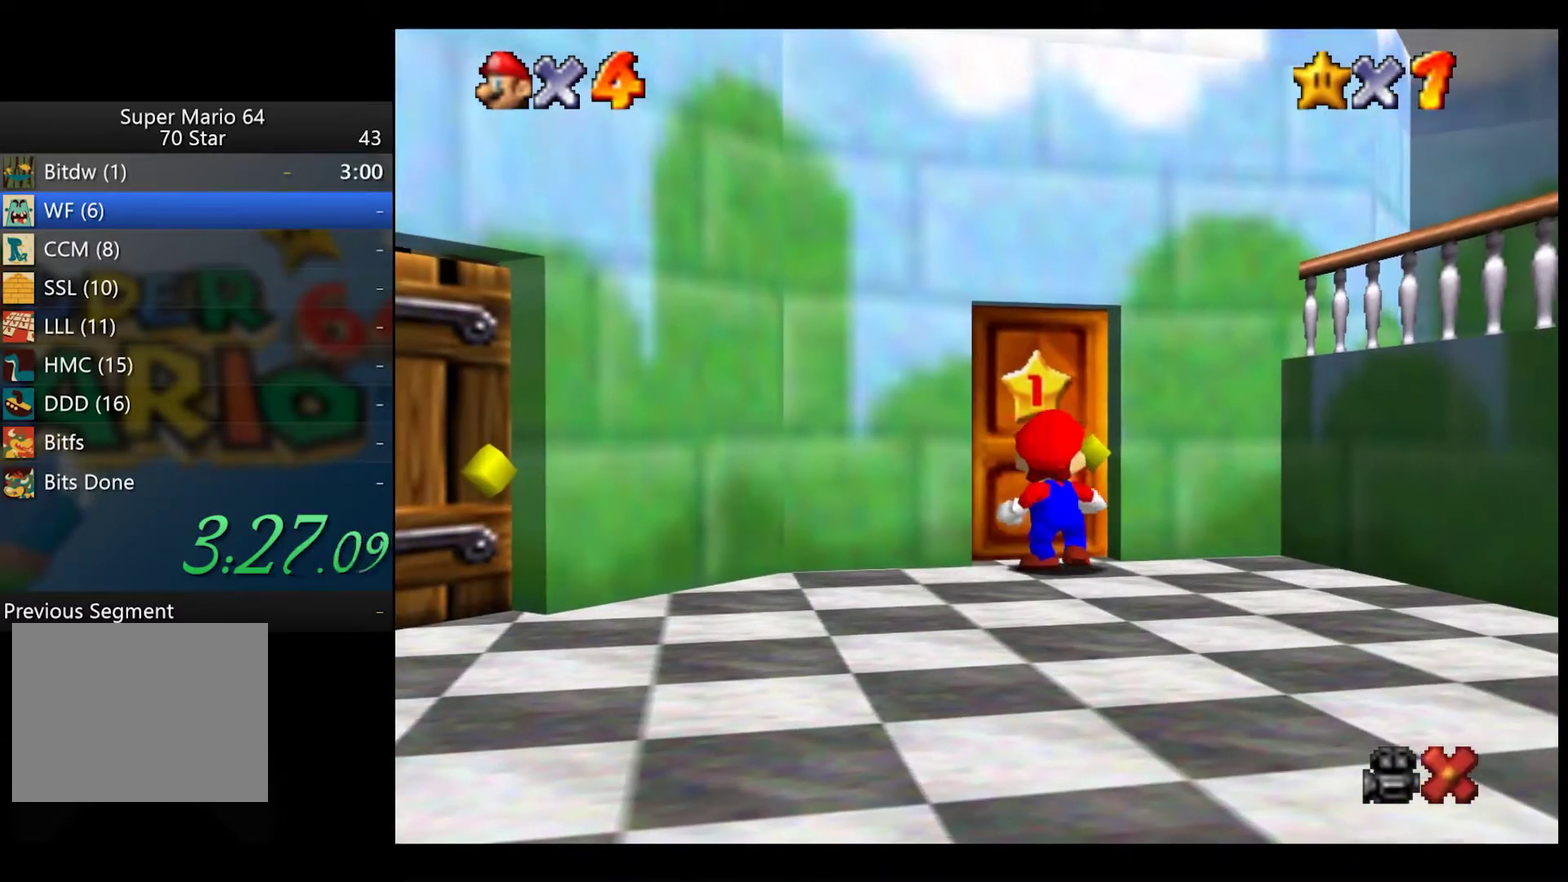
{"buttons": [], "left_stick": "up", "right_stick": "center", "events": []}
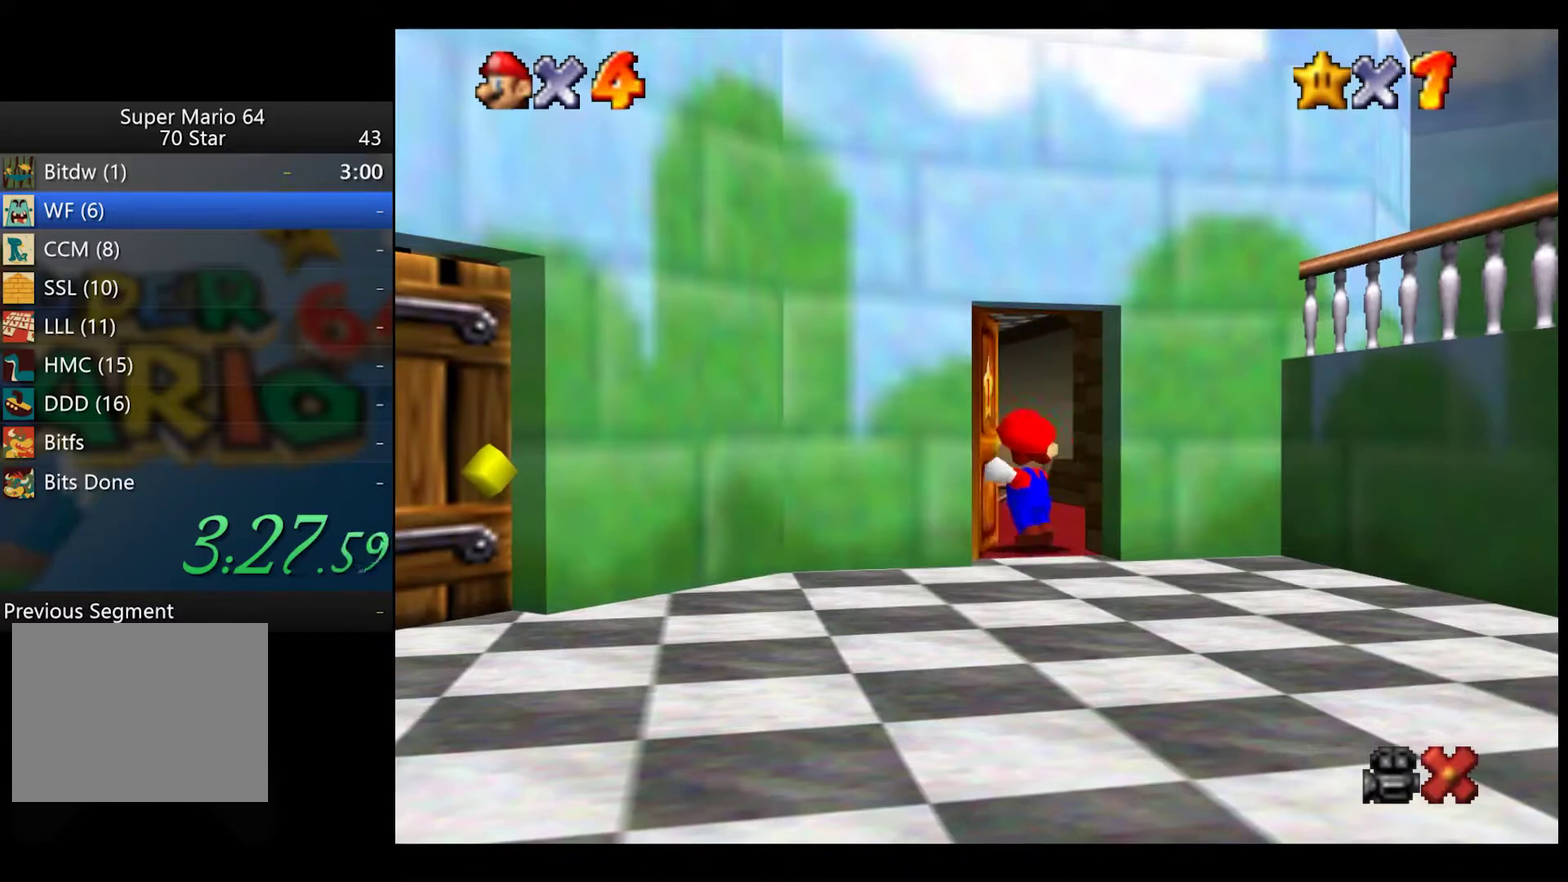
{"buttons": [], "left_stick": "up", "right_stick": "center", "events": []}
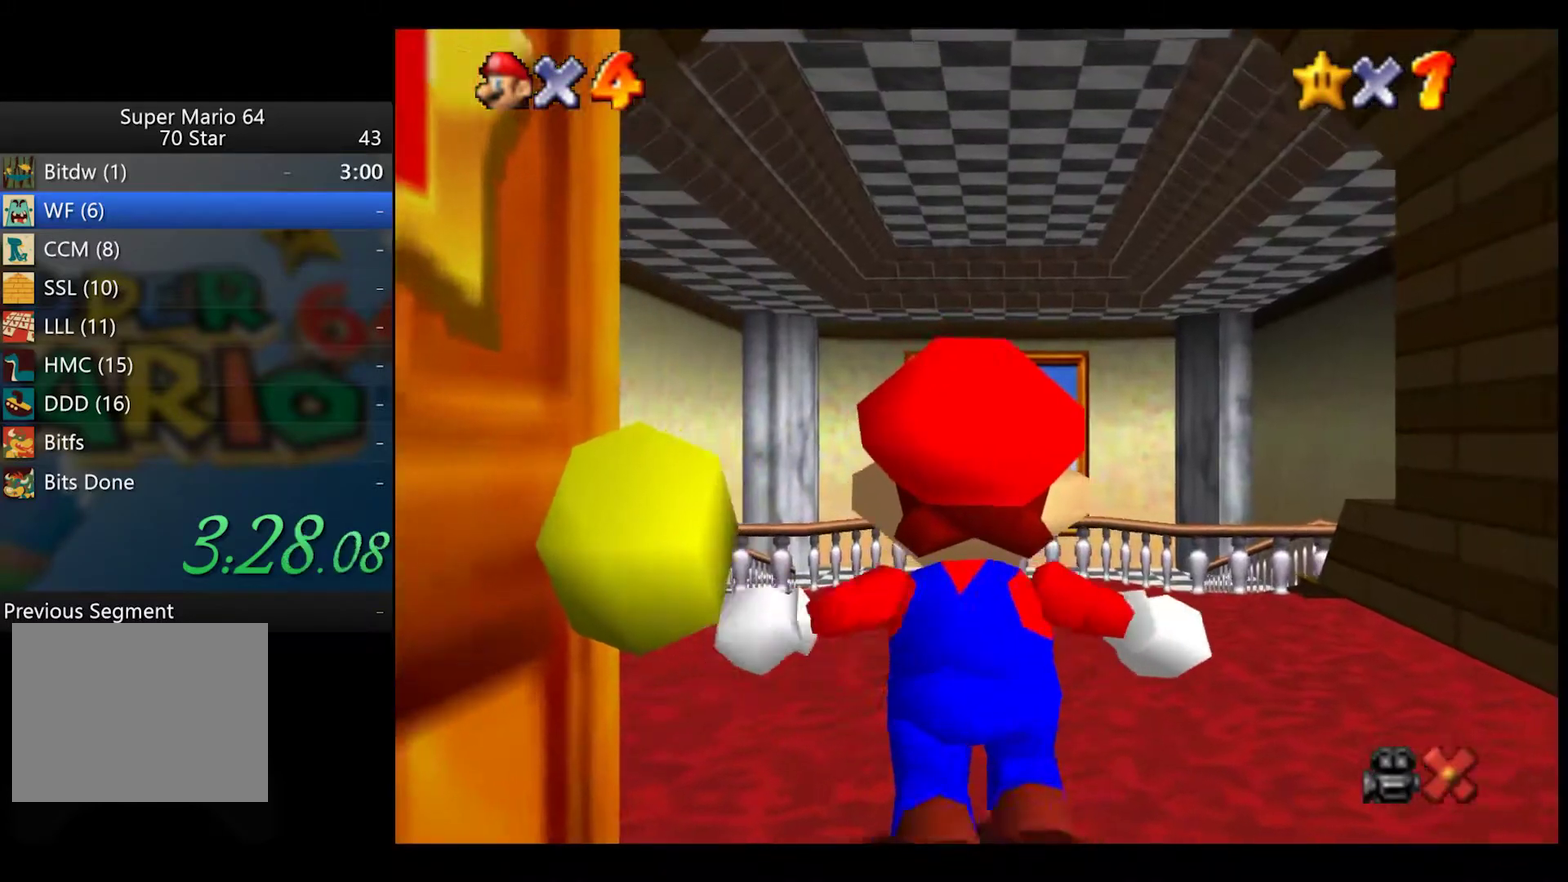
{"buttons": [], "left_stick": "up", "right_stick": "center", "events": []}
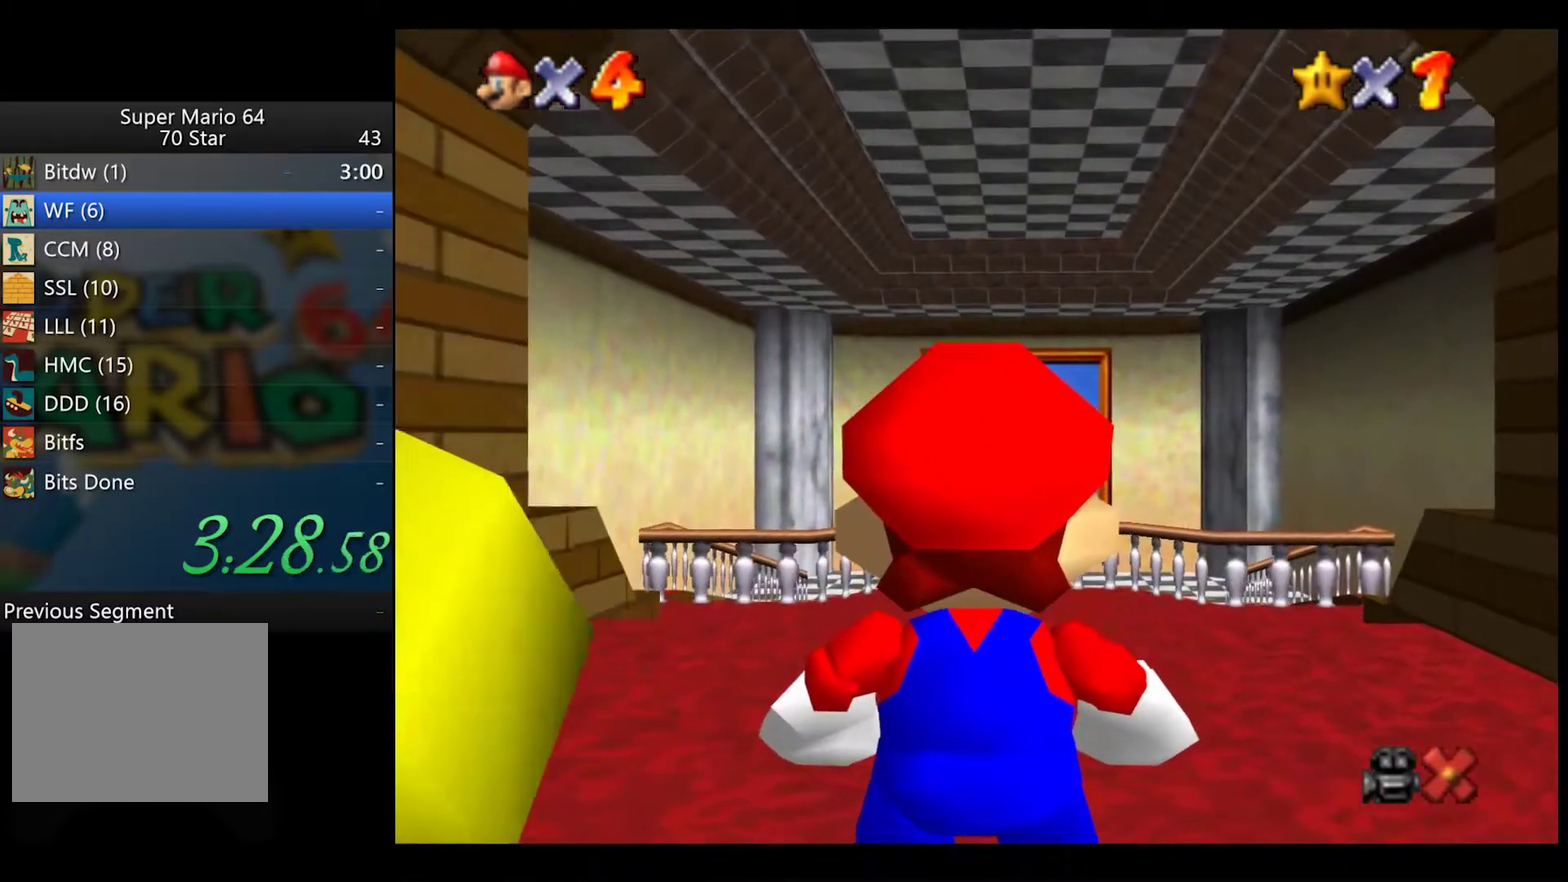
{"buttons": ["A", "L2"], "left_stick": "up", "right_stick": "center", "events": [[450, "L2", "down"], [500, "A", "down"]]}
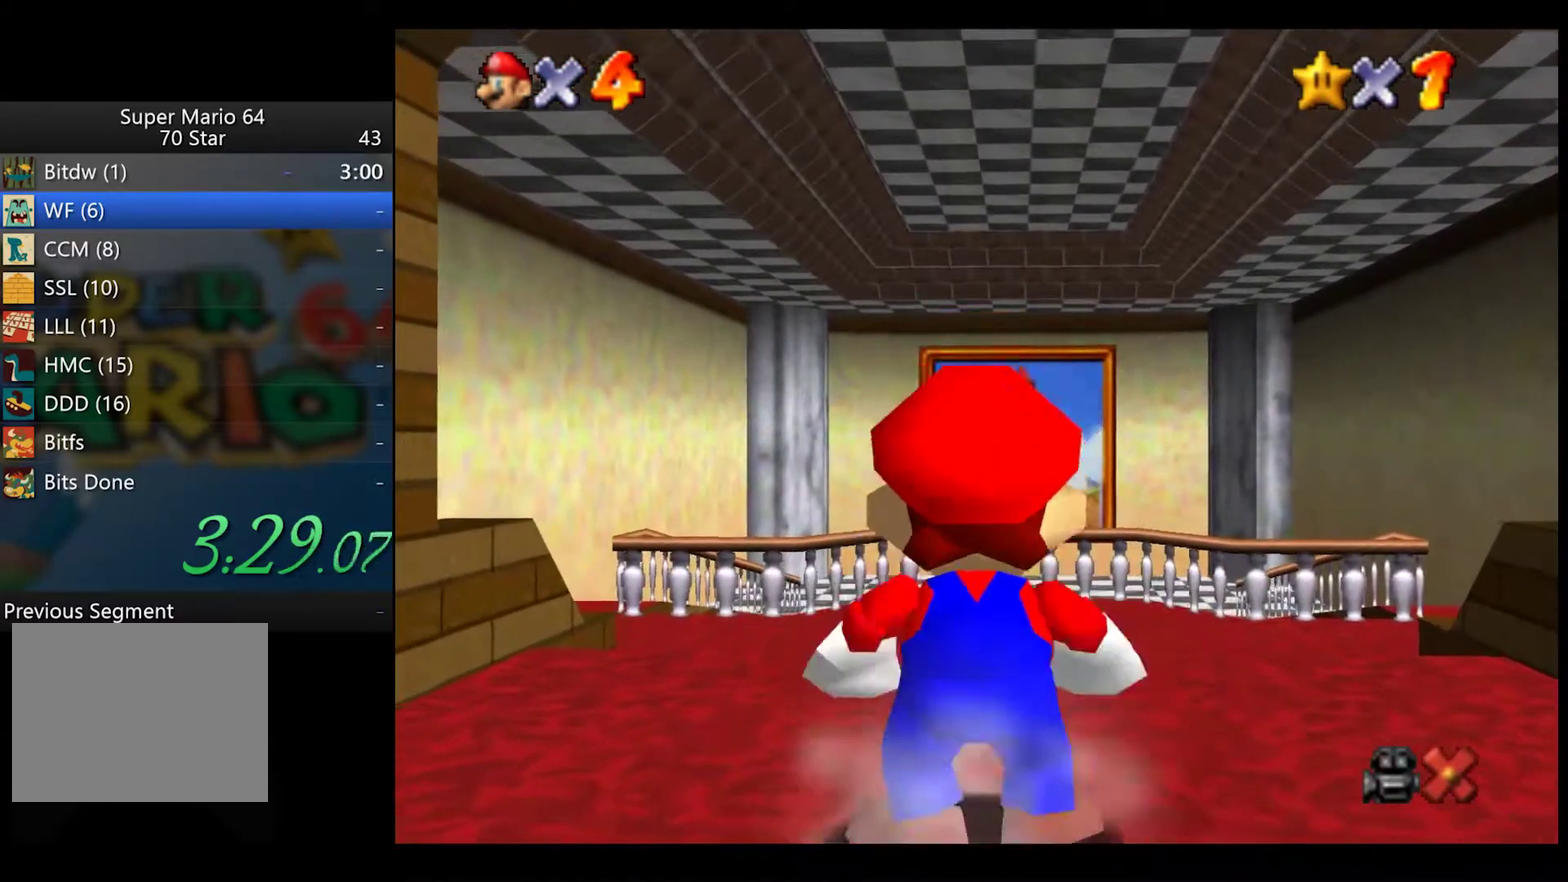
{"buttons": ["L2"], "left_stick": "up", "right_stick": "center", "events": [[483, "A", "up"]]}
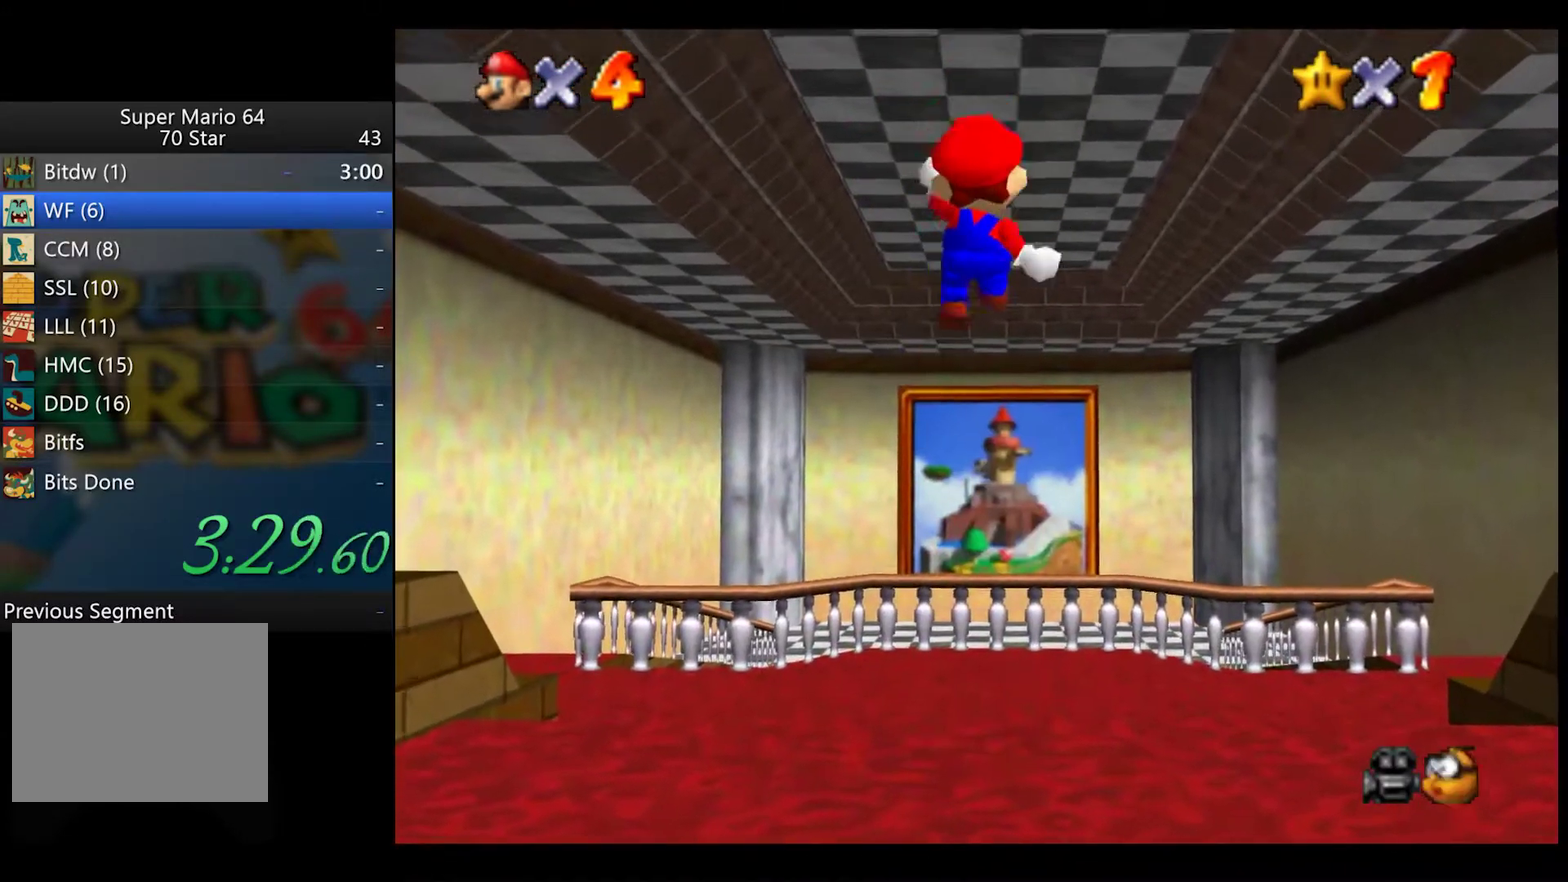
{"buttons": [], "left_stick": "up", "right_stick": "center", "events": [[217, "L2", "up"]]}
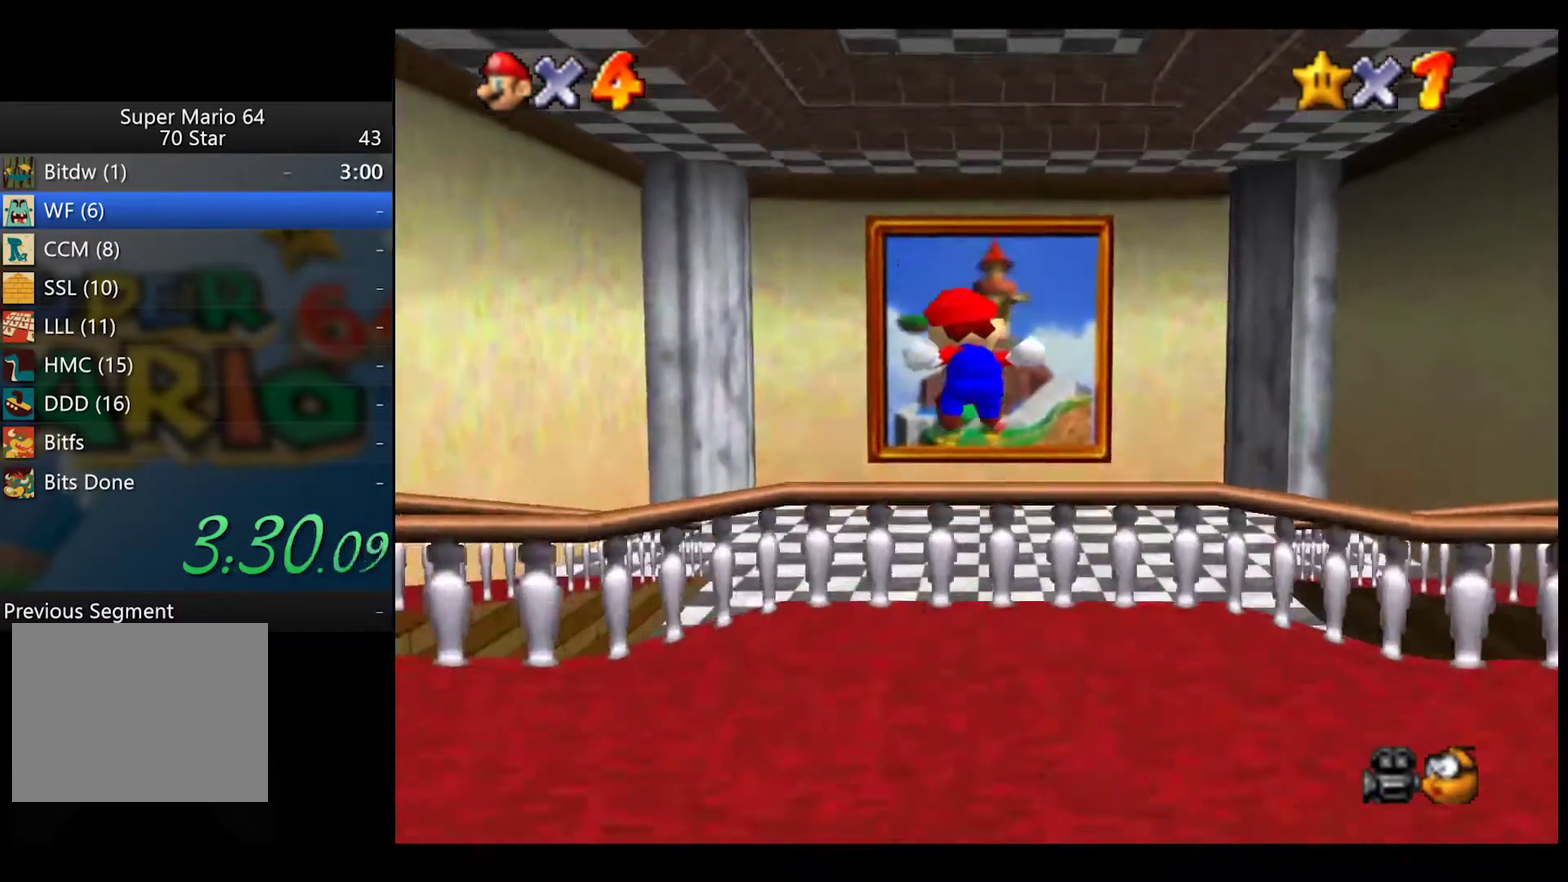
{"buttons": [], "left_stick": "up", "right_stick": "center", "events": []}
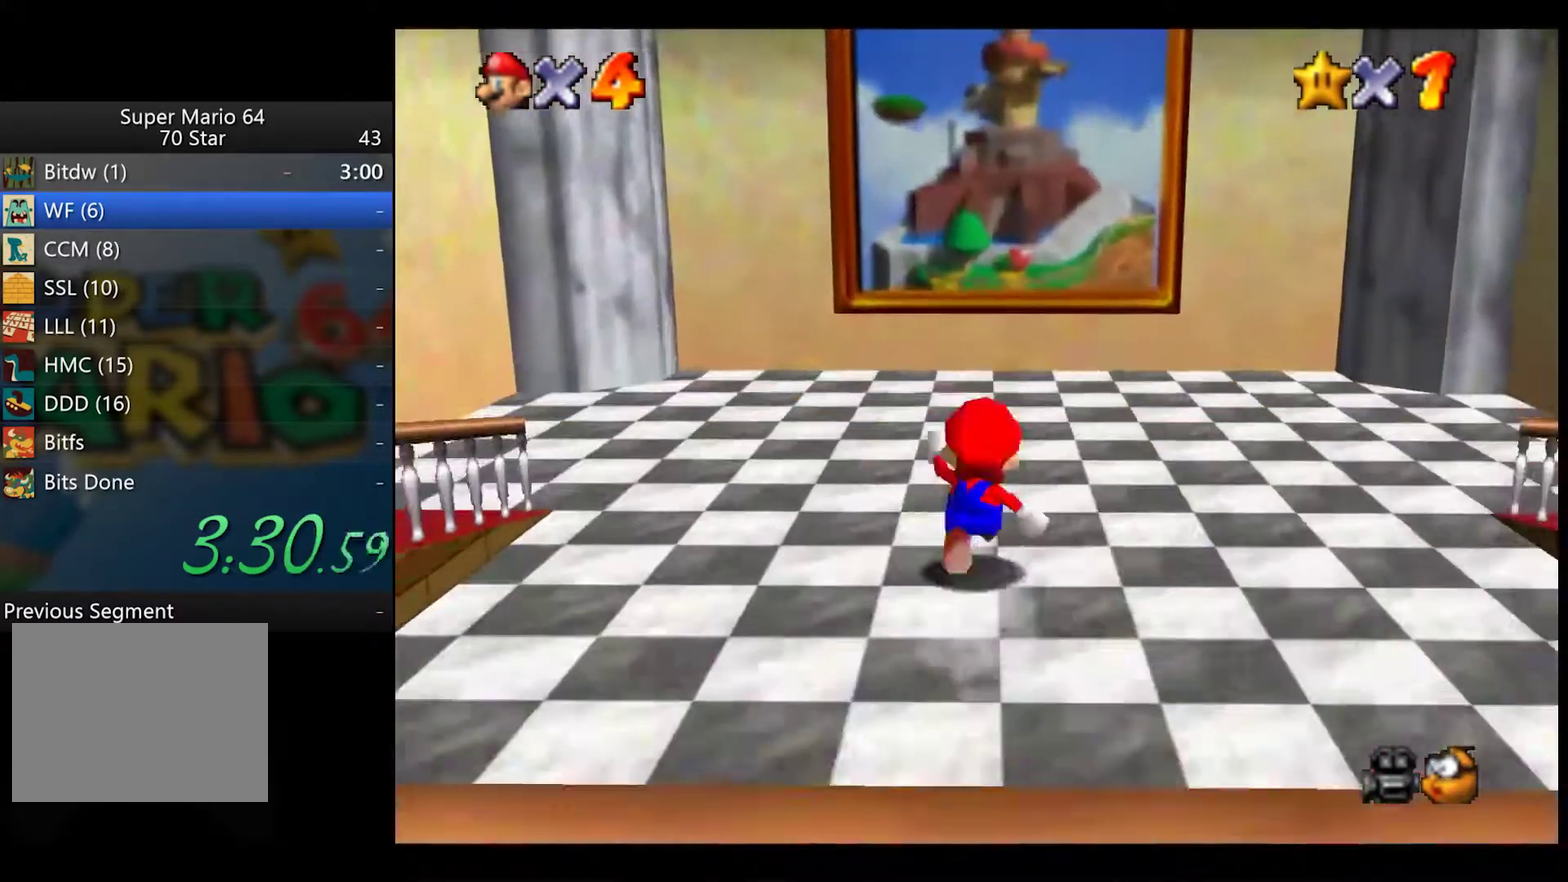
{"buttons": ["A", "X"], "left_stick": "up", "right_stick": "center", "events": [[50, "A", "down"], [50, "X", "down"]]}
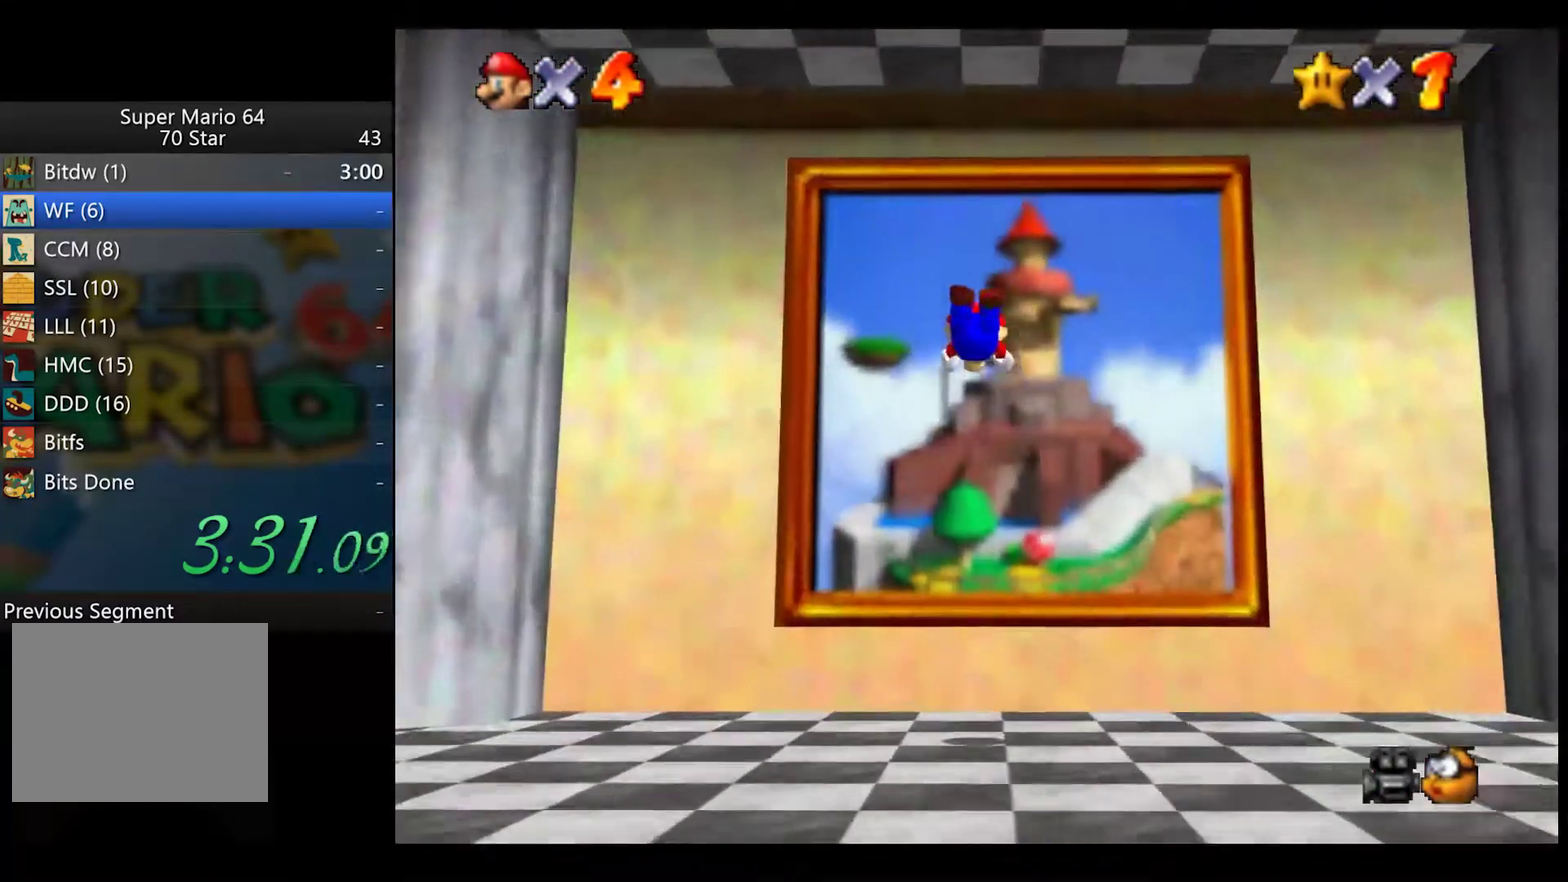
{"buttons": [], "left_stick": "center", "right_stick": "center", "events": [[17, "A", "up"], [17, "X", "up"], [350, "left_stick", "center"]]}
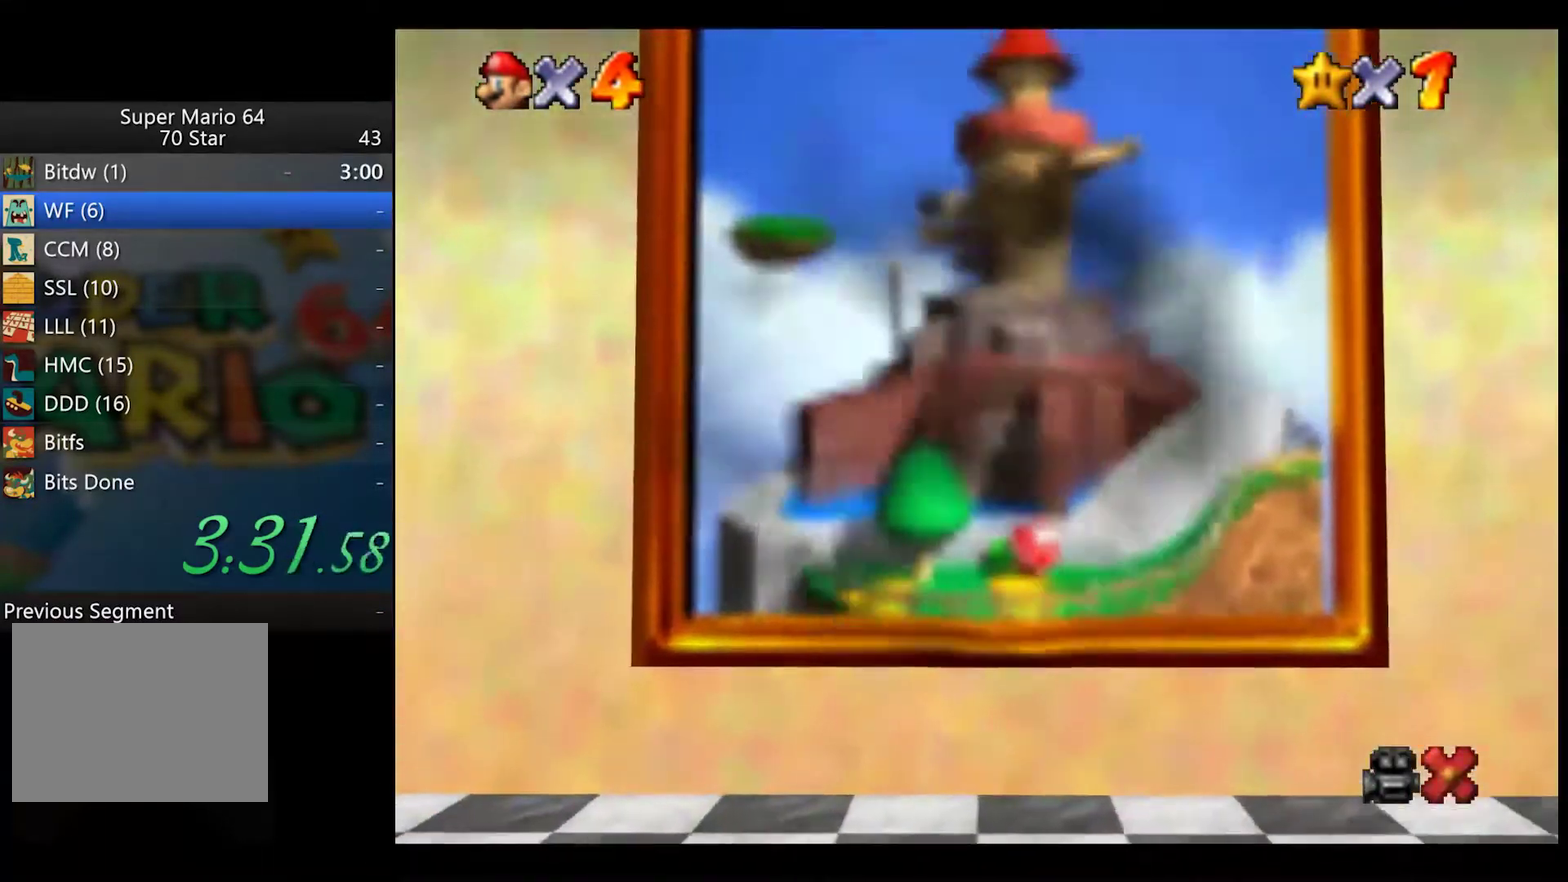
{"buttons": [], "left_stick": "center", "right_stick": "center", "events": []}
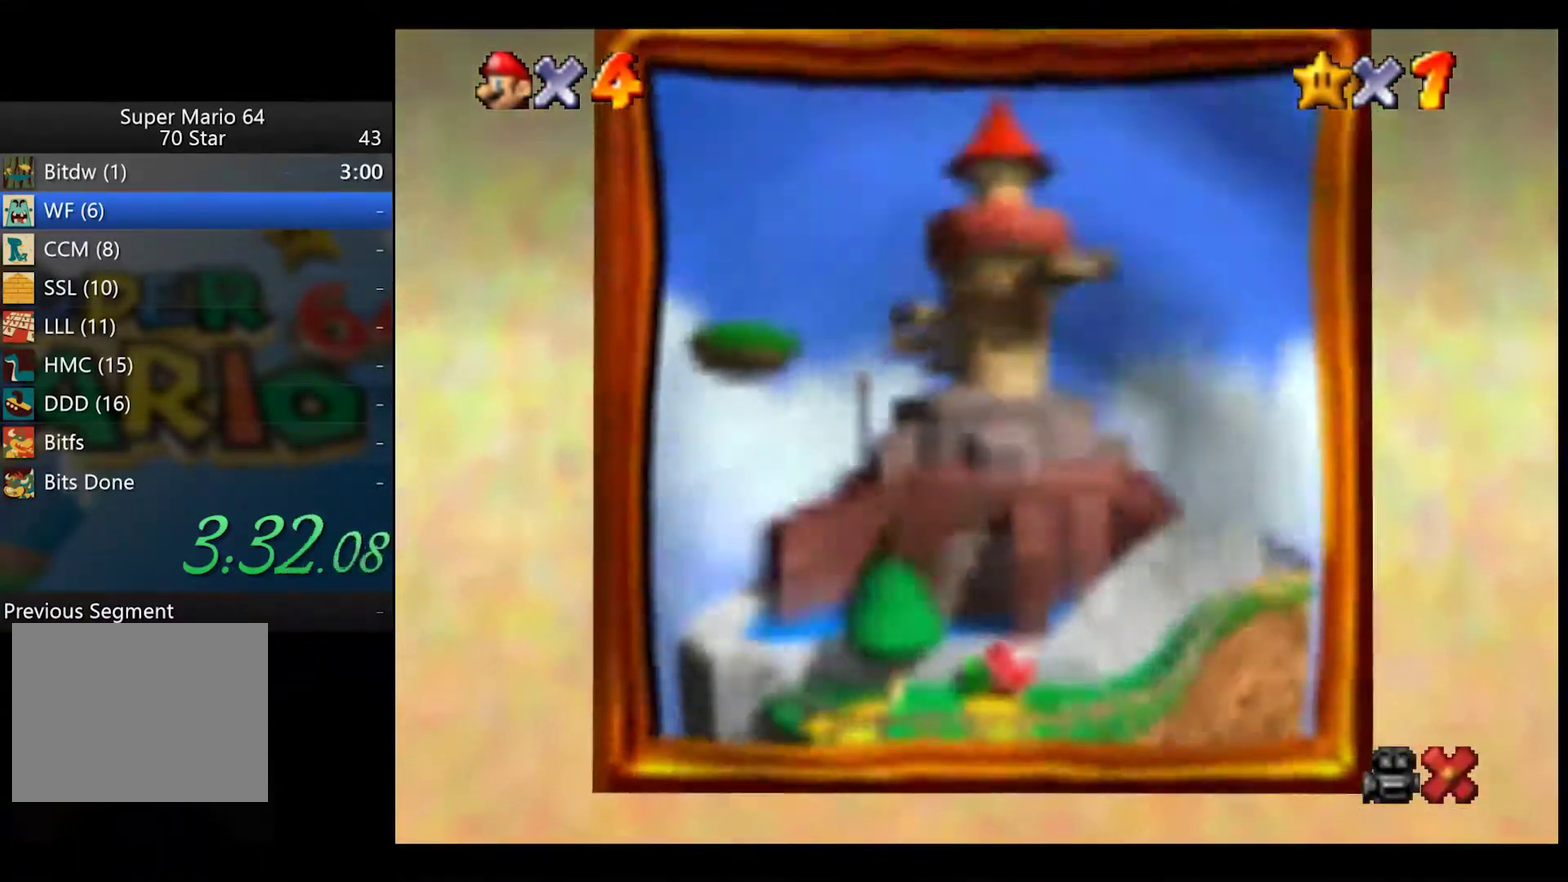
{"buttons": [], "left_stick": "center", "right_stick": "center", "events": []}
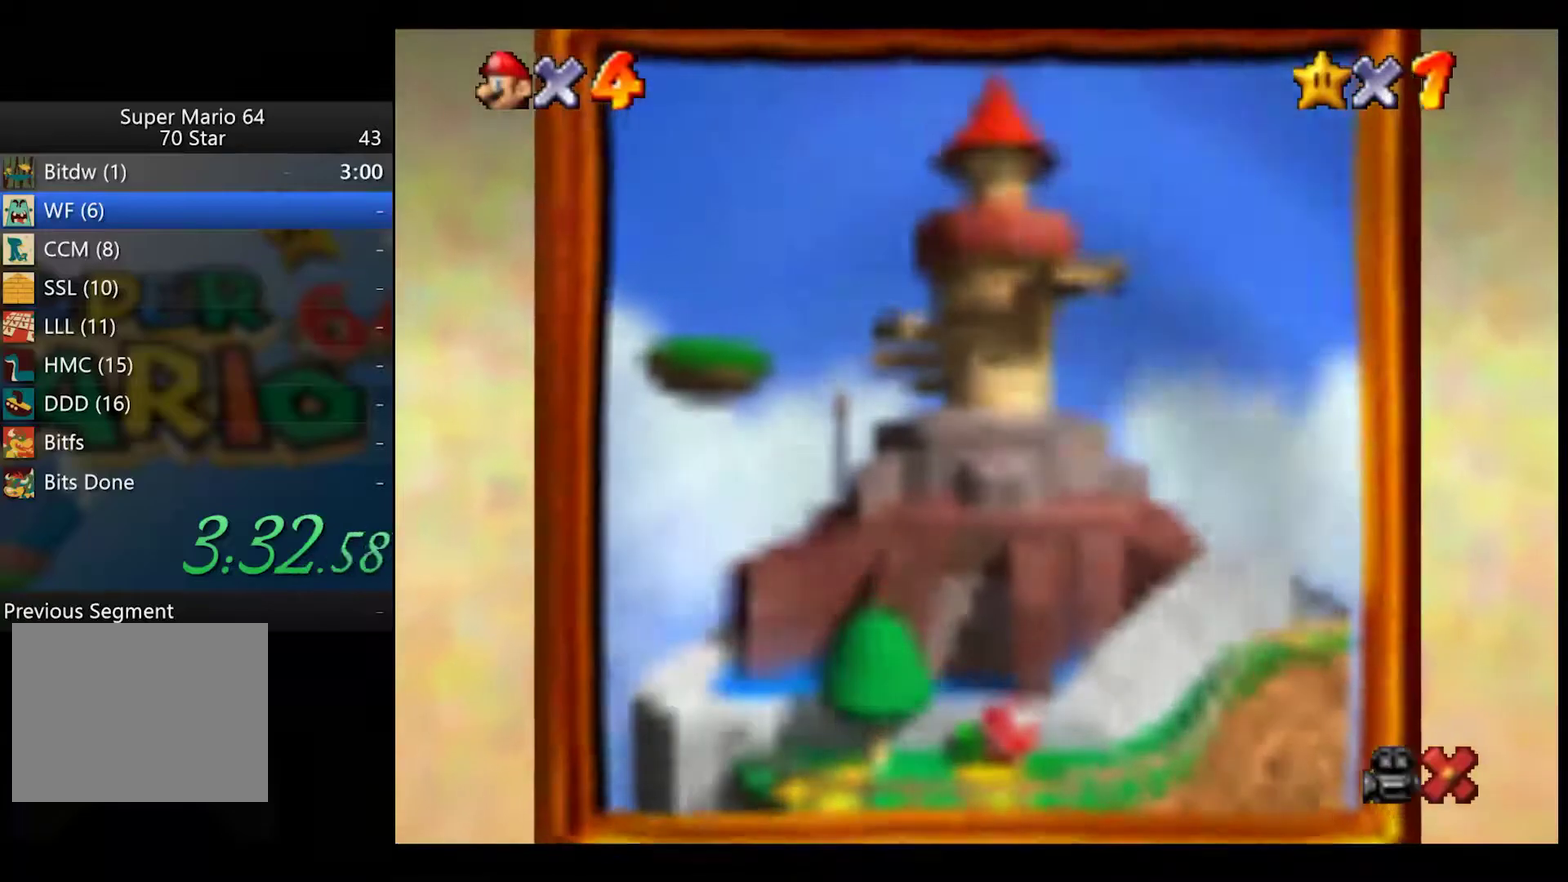
{"buttons": [], "left_stick": "center", "right_stick": "center", "events": []}
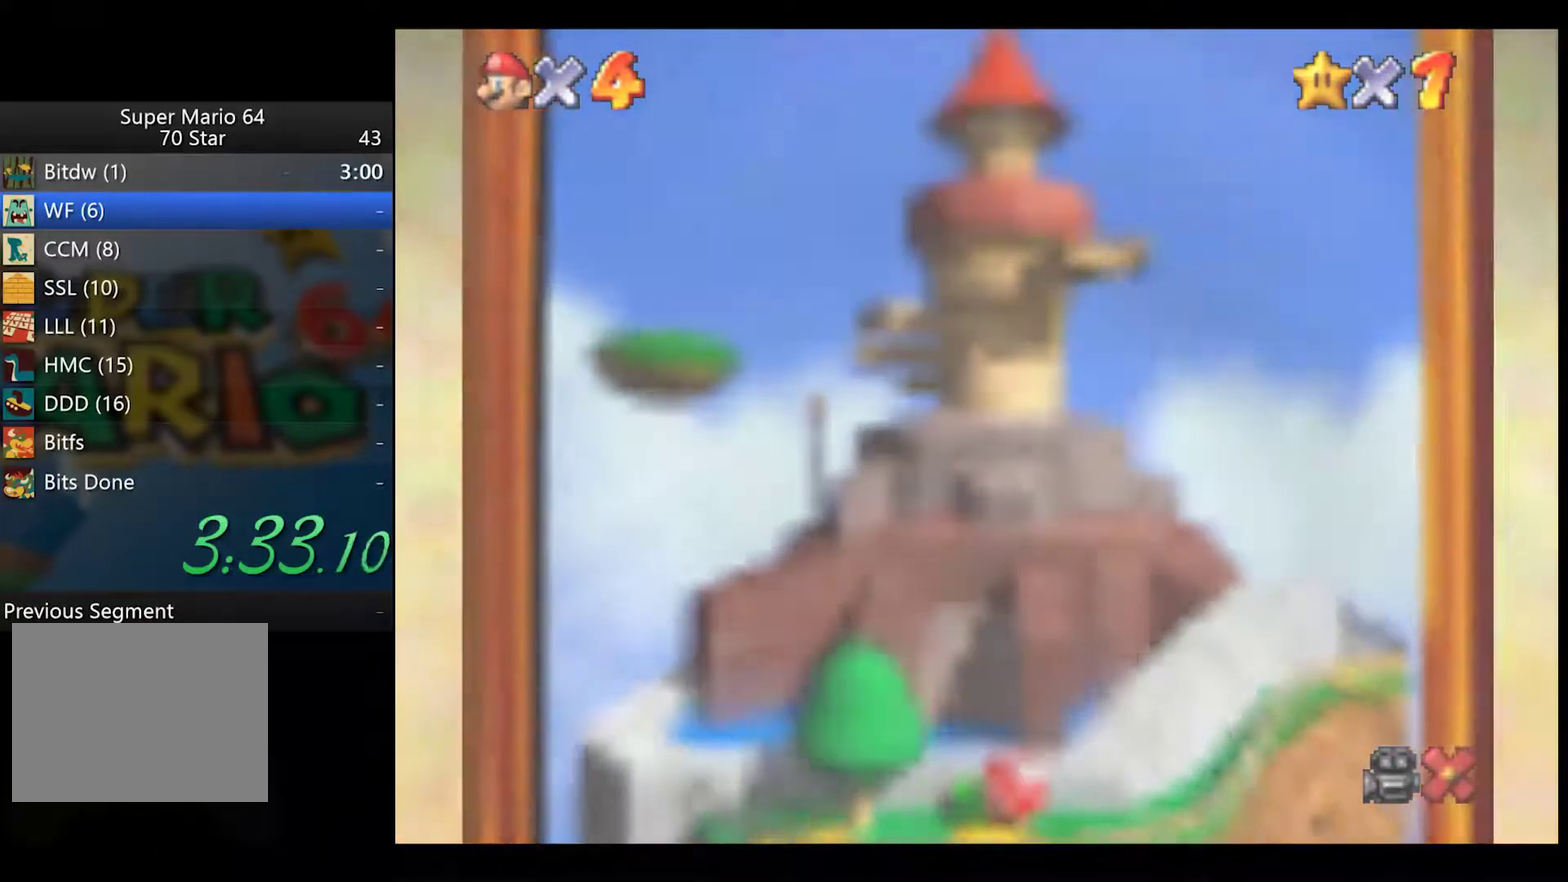
{"buttons": [], "left_stick": "center", "right_stick": "center", "events": []}
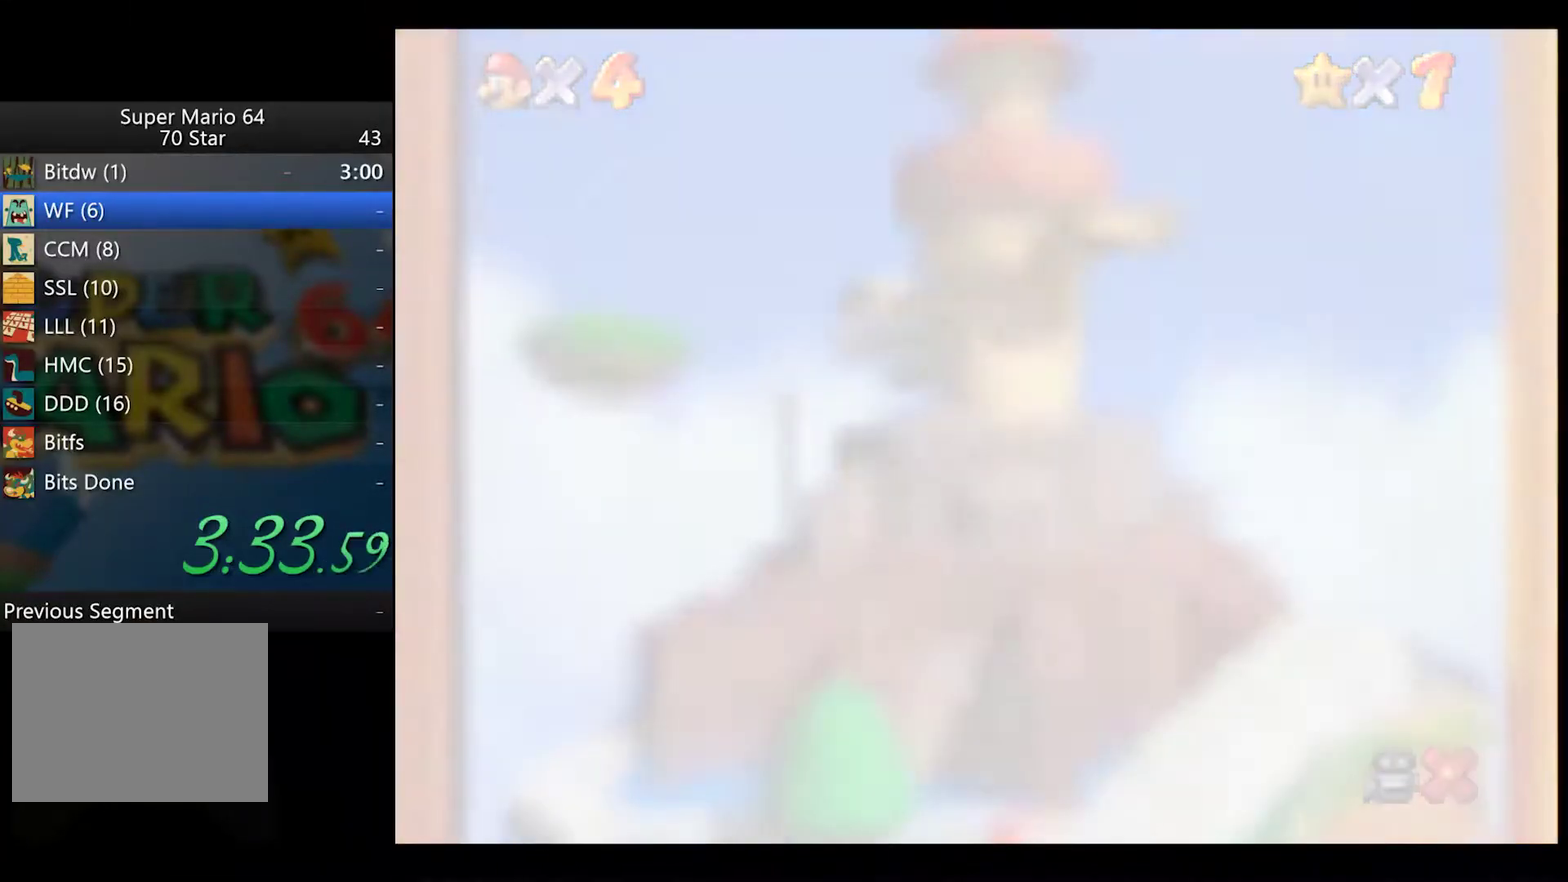
{"buttons": ["A"], "left_stick": "center", "right_stick": "center", "events": [[300, "A", "down"], [383, "A", "up"], [450, "A", "down"]]}
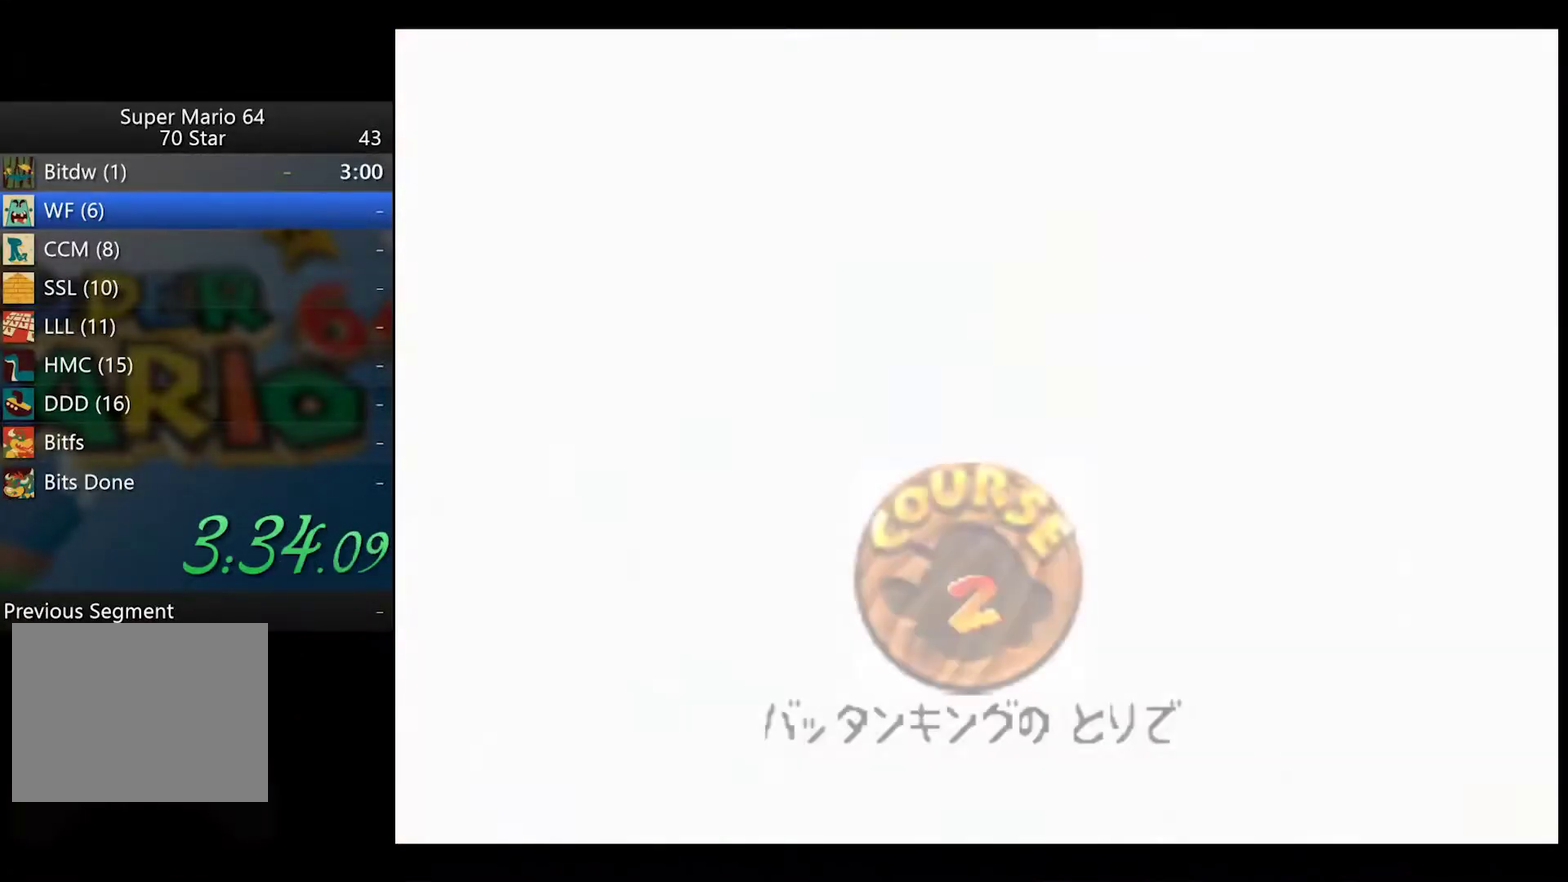
{"buttons": [], "left_stick": "center", "right_stick": "center", "events": [[17, "A", "up"], [100, "A", "down"], [150, "A", "up"], [250, "A", "down"], [300, "A", "up"], [400, "A", "down"], [450, "A", "up"]]}
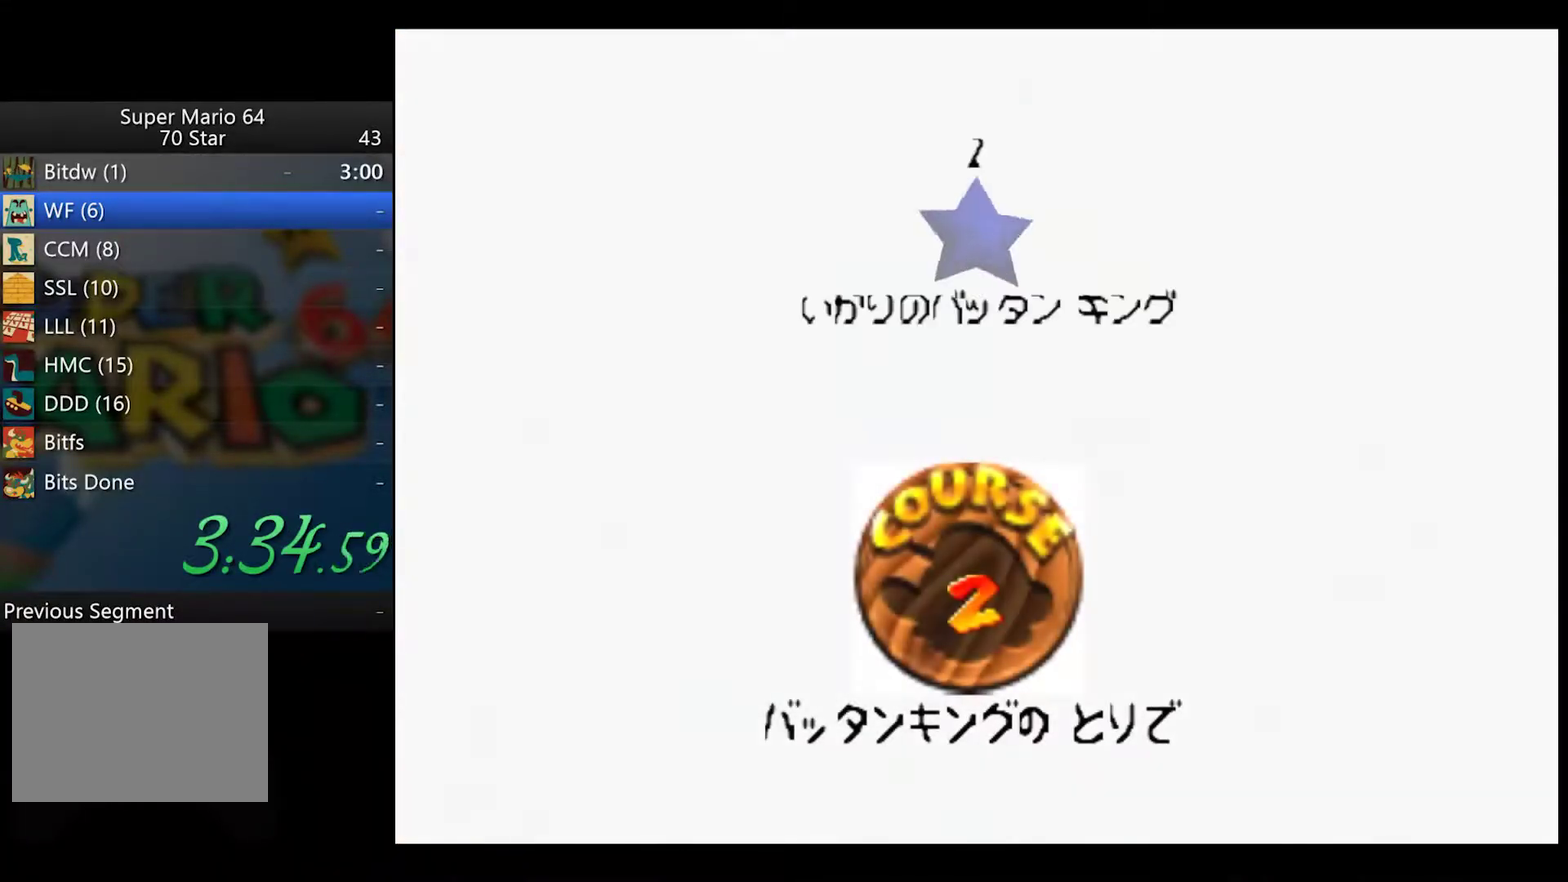
{"buttons": ["A"], "left_stick": "center", "right_stick": "center", "events": [[33, "A", "down"], [83, "A", "up"], [183, "A", "down"], [250, "A", "up"], [317, "A", "down"], [400, "A", "up"], [467, "A", "down"]]}
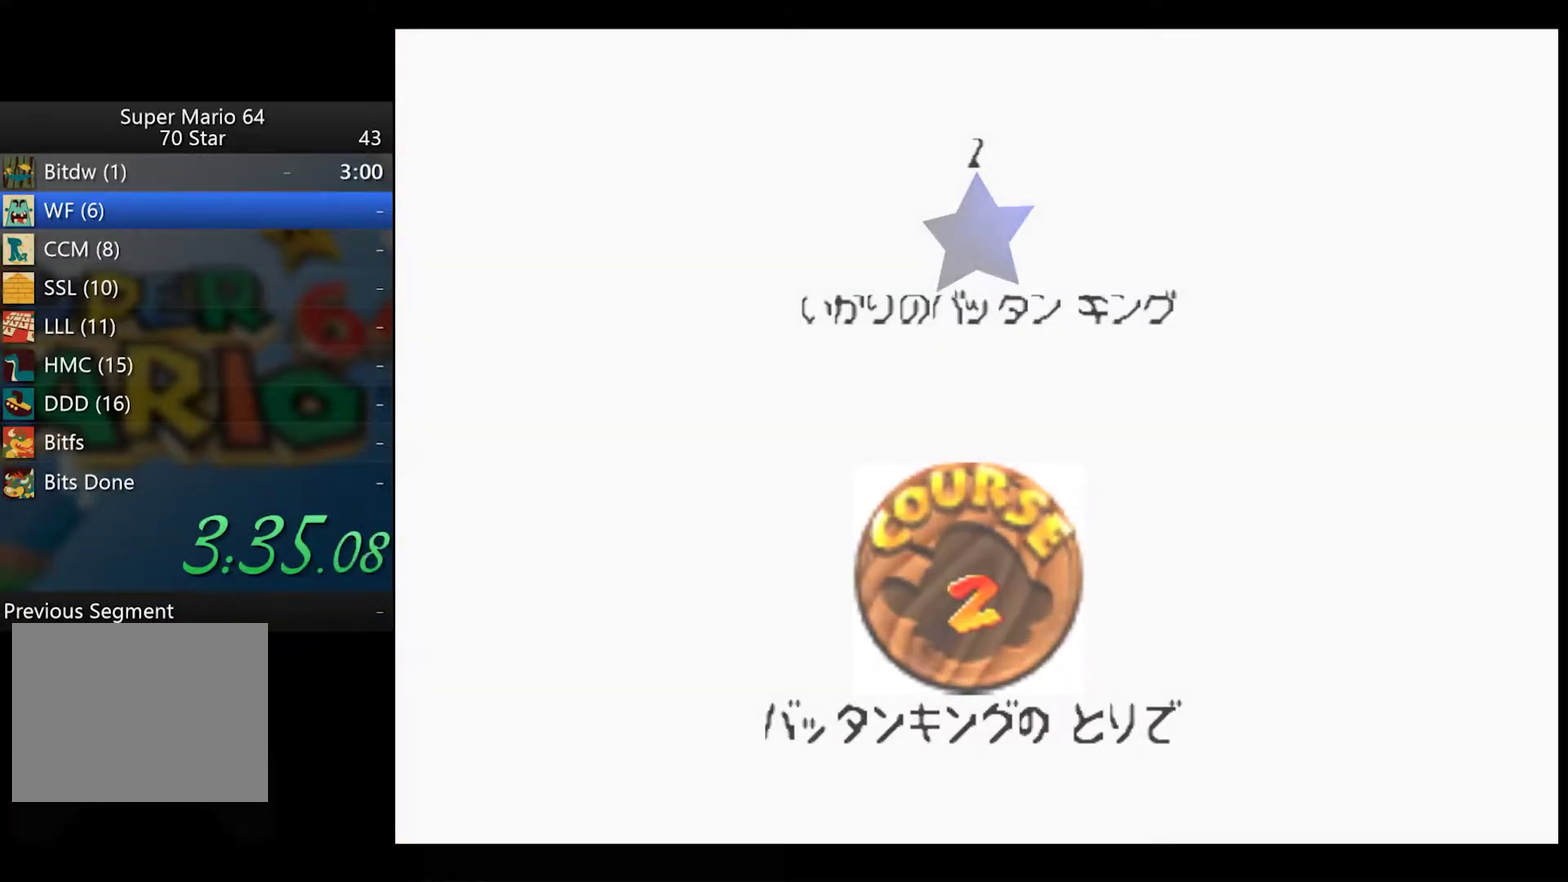
{"buttons": [], "left_stick": "center", "right_stick": "center", "events": [[50, "A", "up"]]}
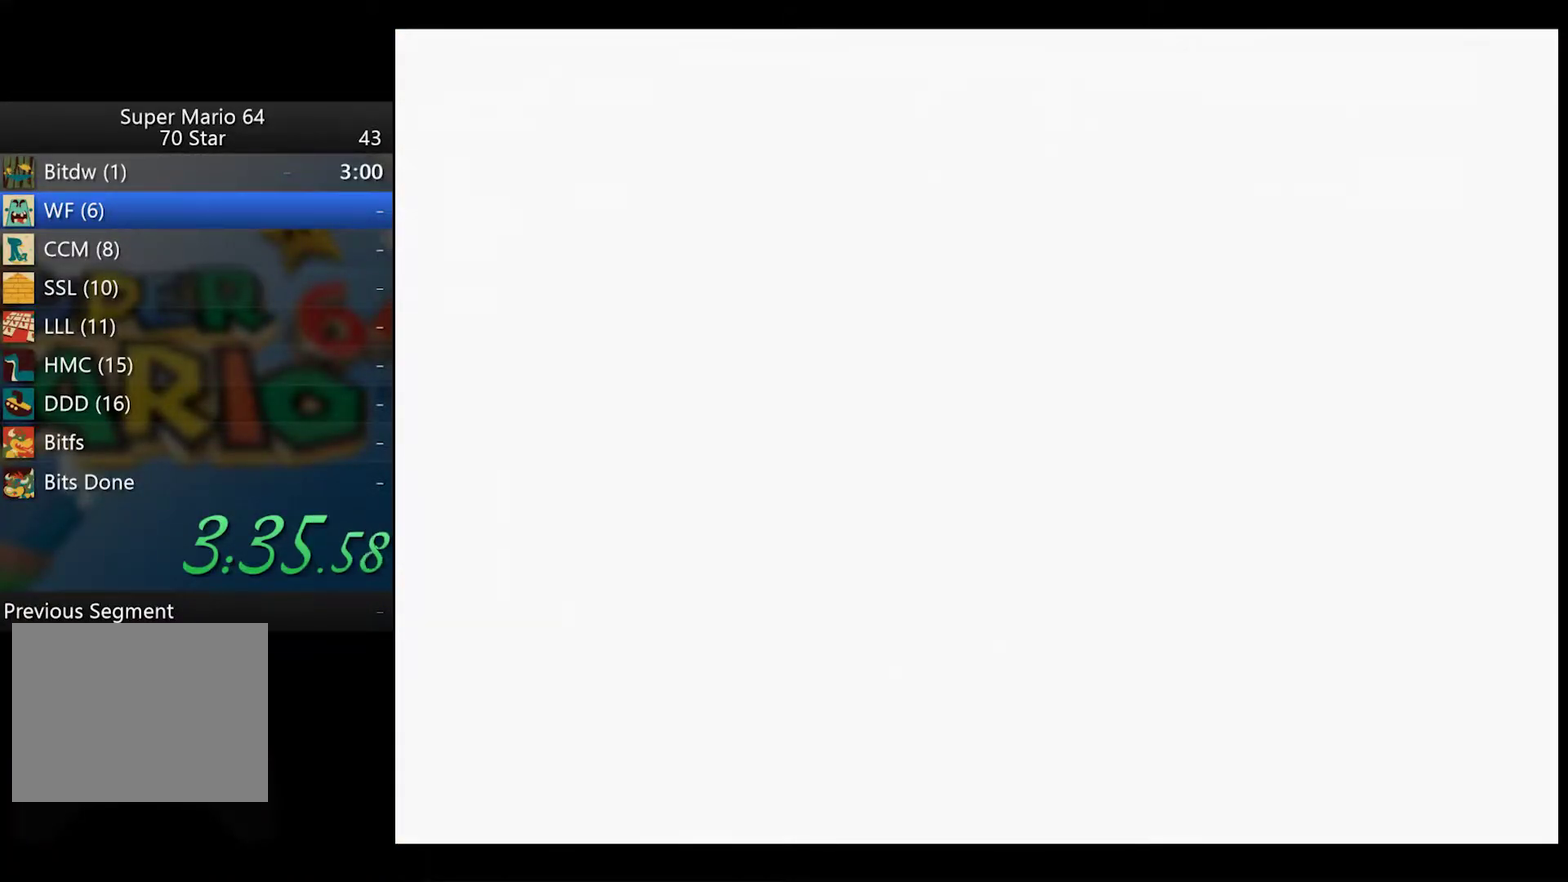
{"buttons": [], "left_stick": "center", "right_stick": "down-left", "events": [[500, "right_stick", "down-left"]]}
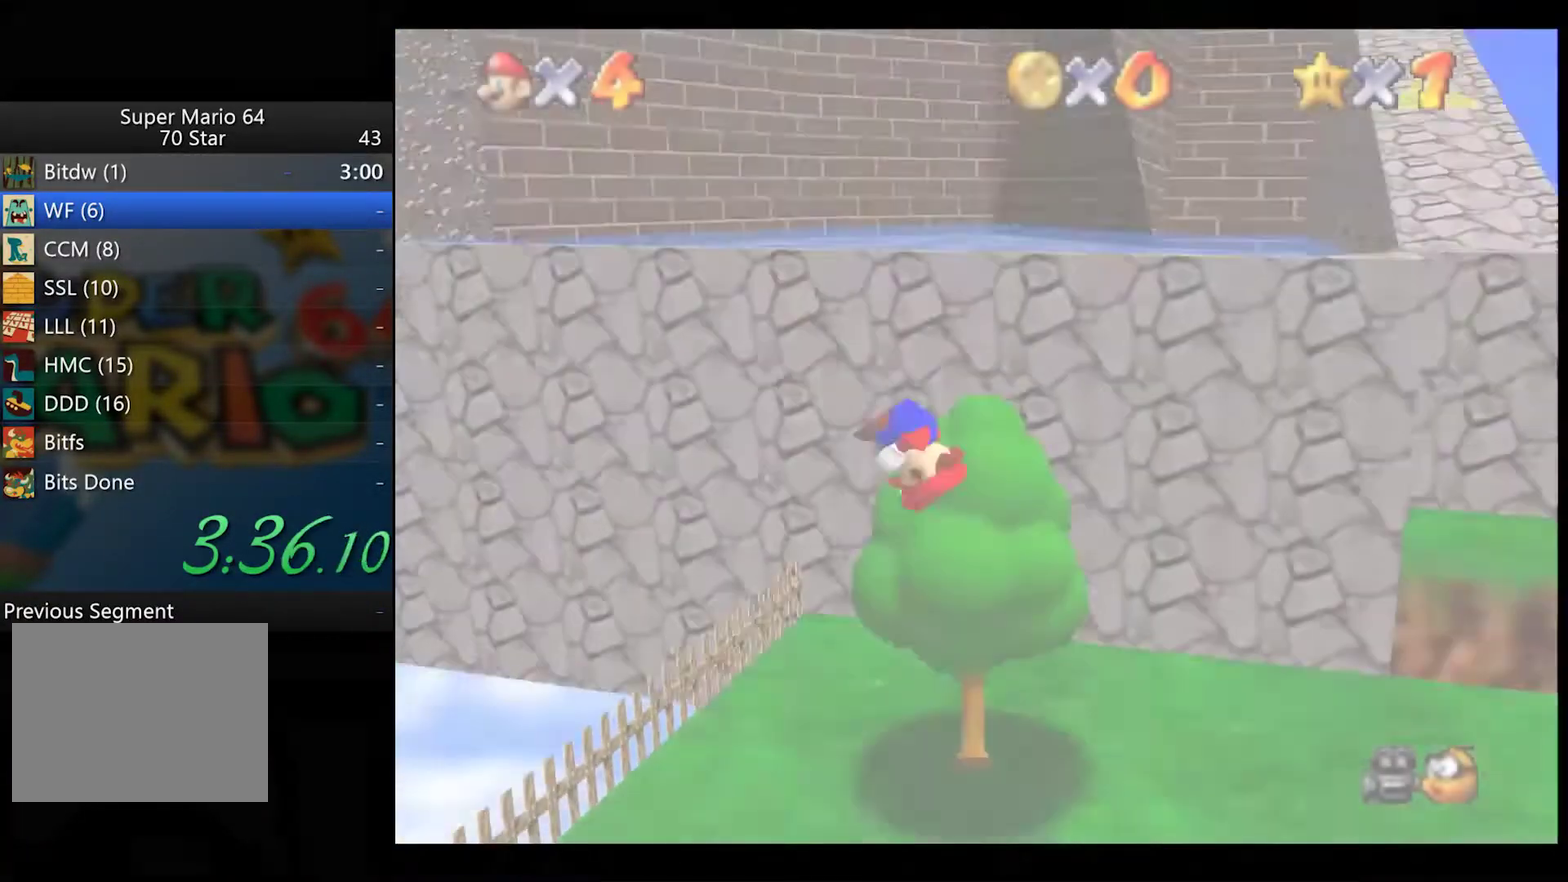
{"buttons": [], "left_stick": "center", "right_stick": "center", "events": [[67, "right_stick", "center"]]}
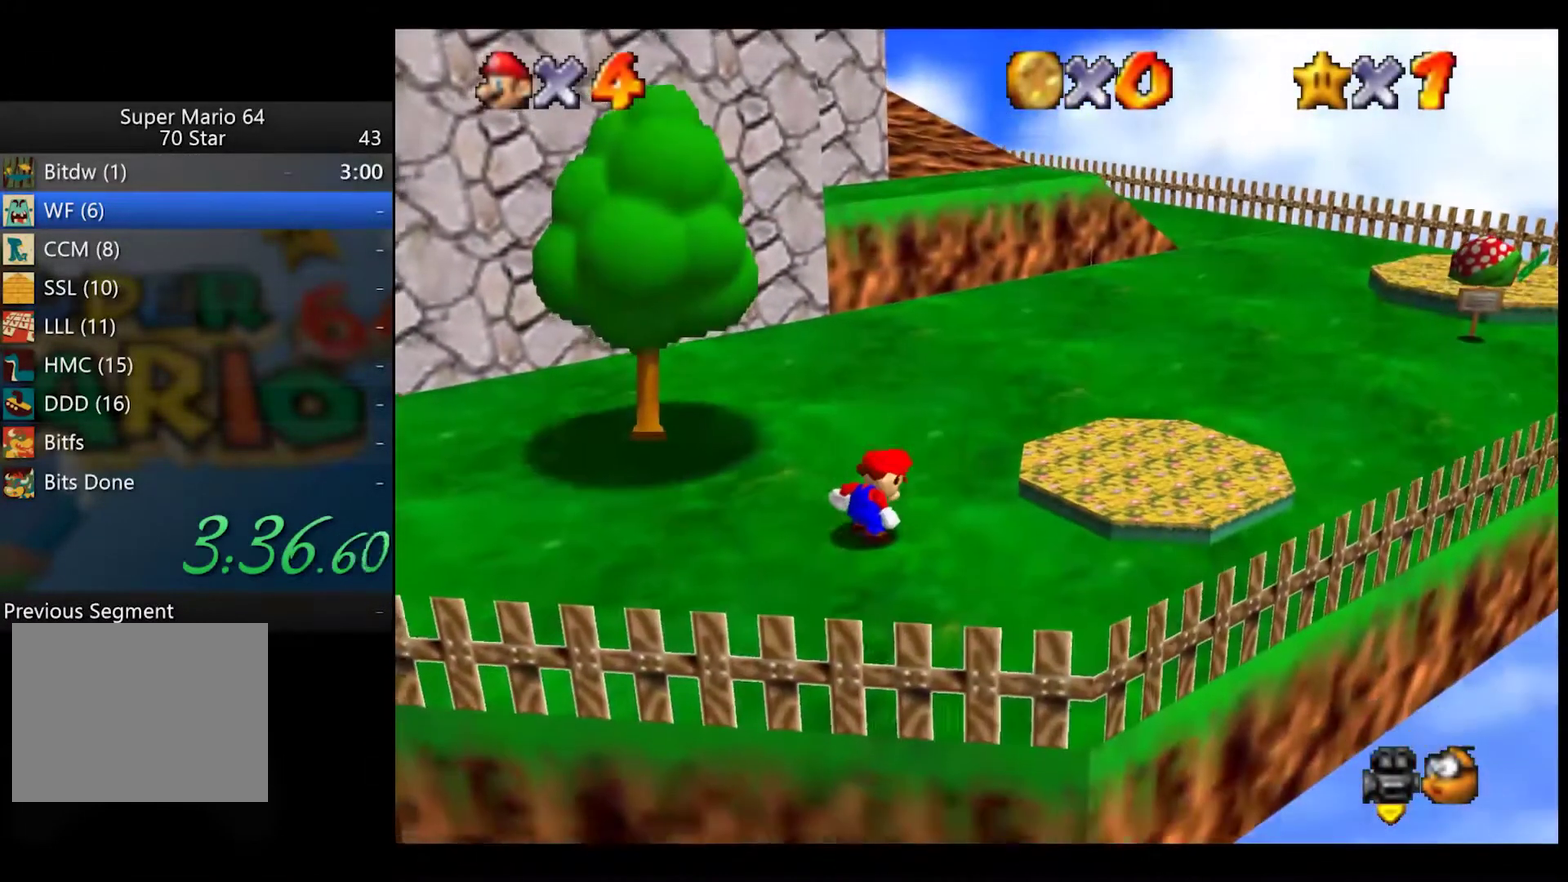
{"buttons": [], "left_stick": "center", "right_stick": "center", "events": []}
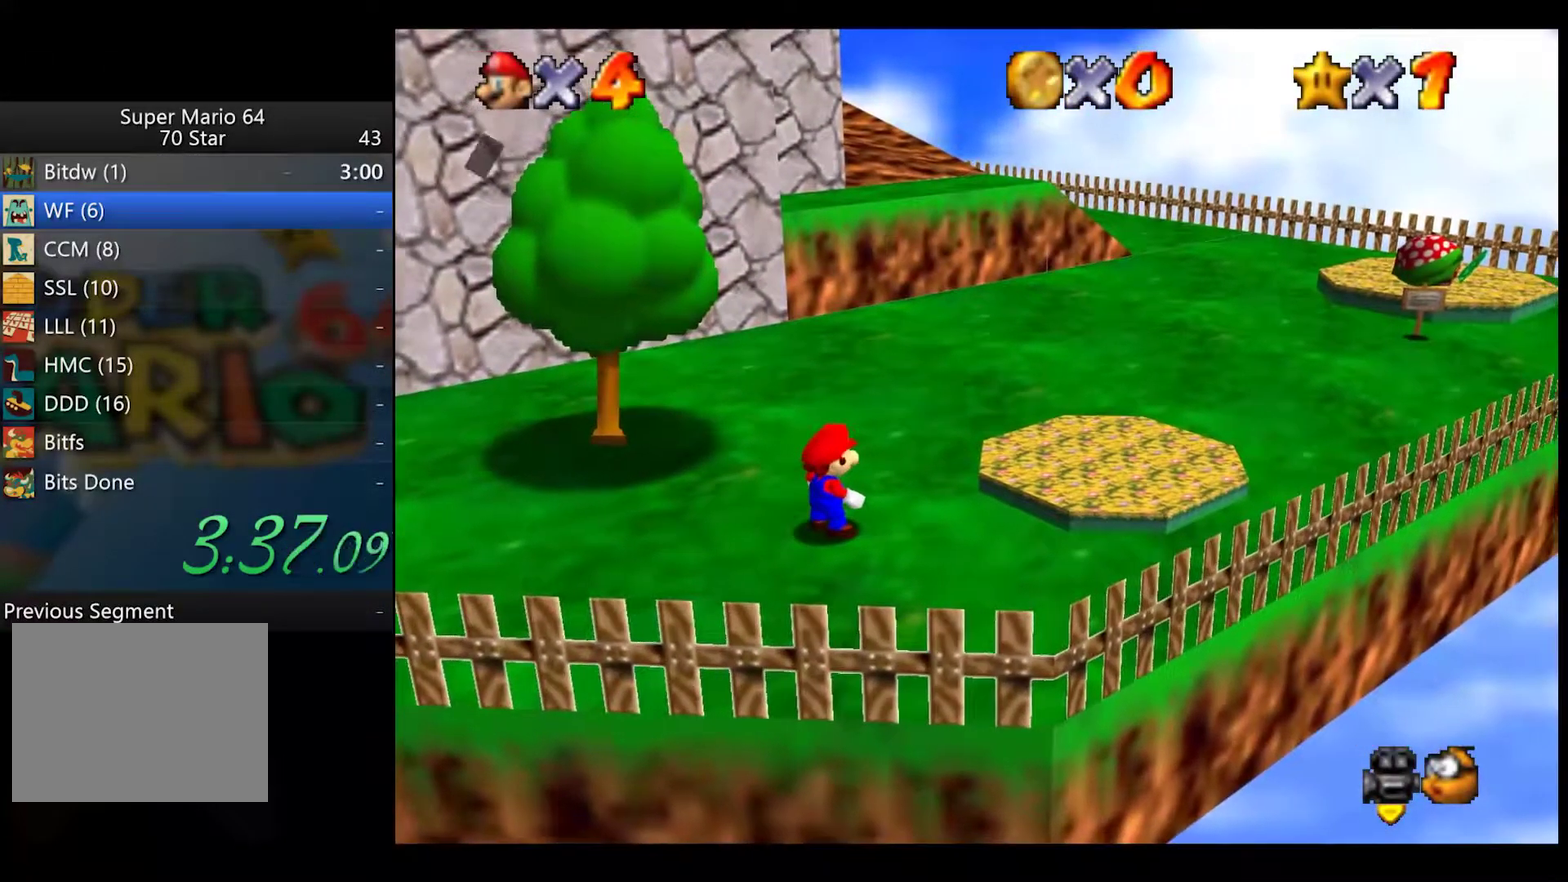
{"buttons": [], "left_stick": "up", "right_stick": "center", "events": [[283, "A", "down"], [367, "A", "up"], [400, "left_stick", "up"]]}
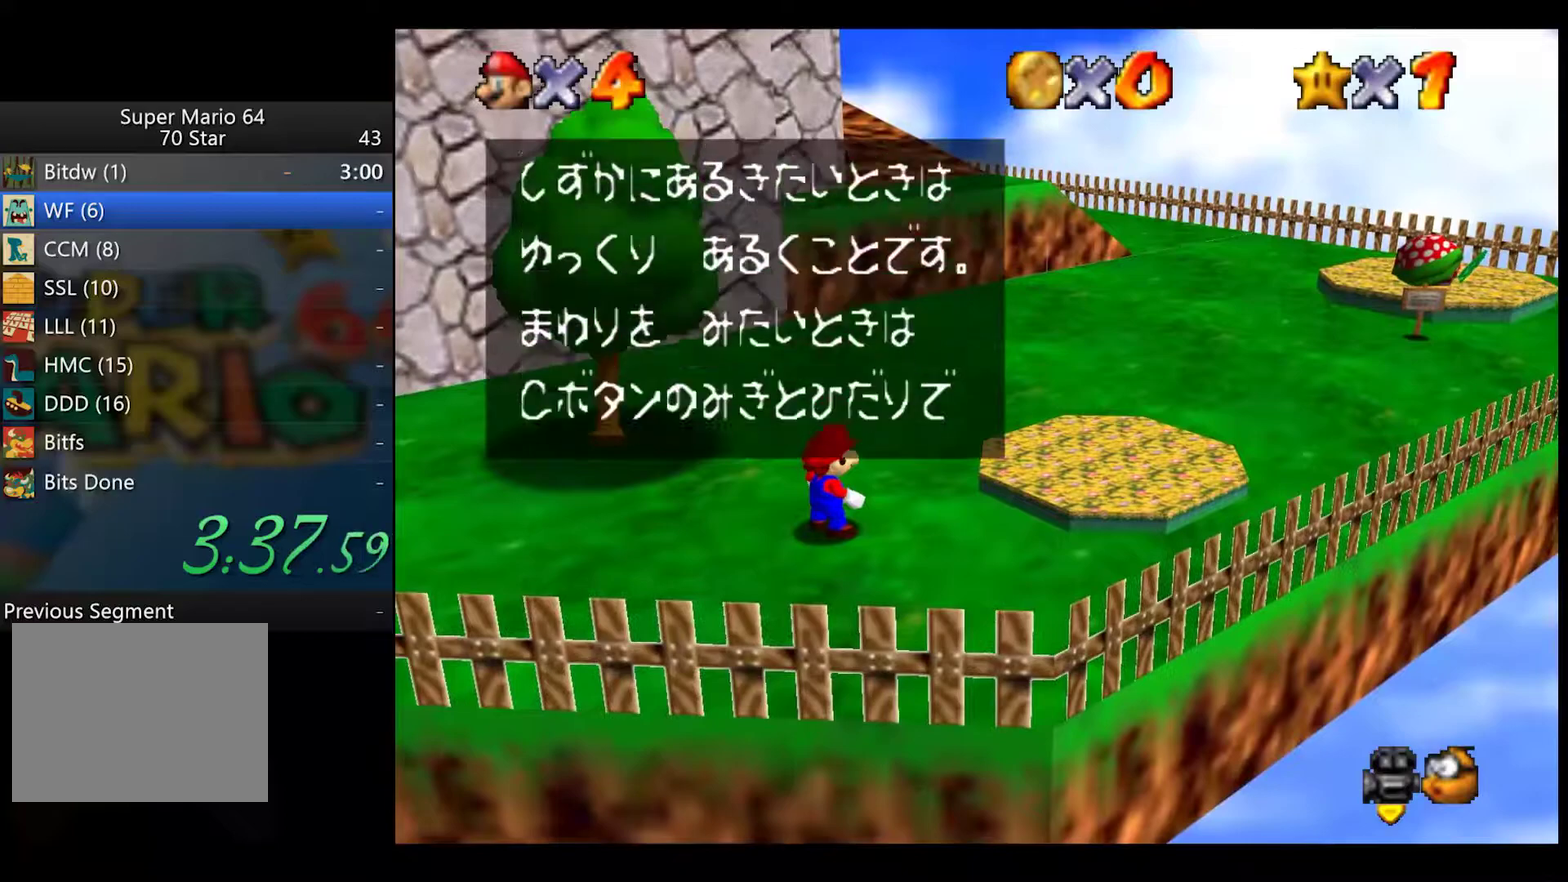
{"buttons": [], "left_stick": "up", "right_stick": "center", "events": [[167, "A", "down"], [233, "A", "up"], [233, "left_stick", "up-left"], [333, "left_stick", "up"]]}